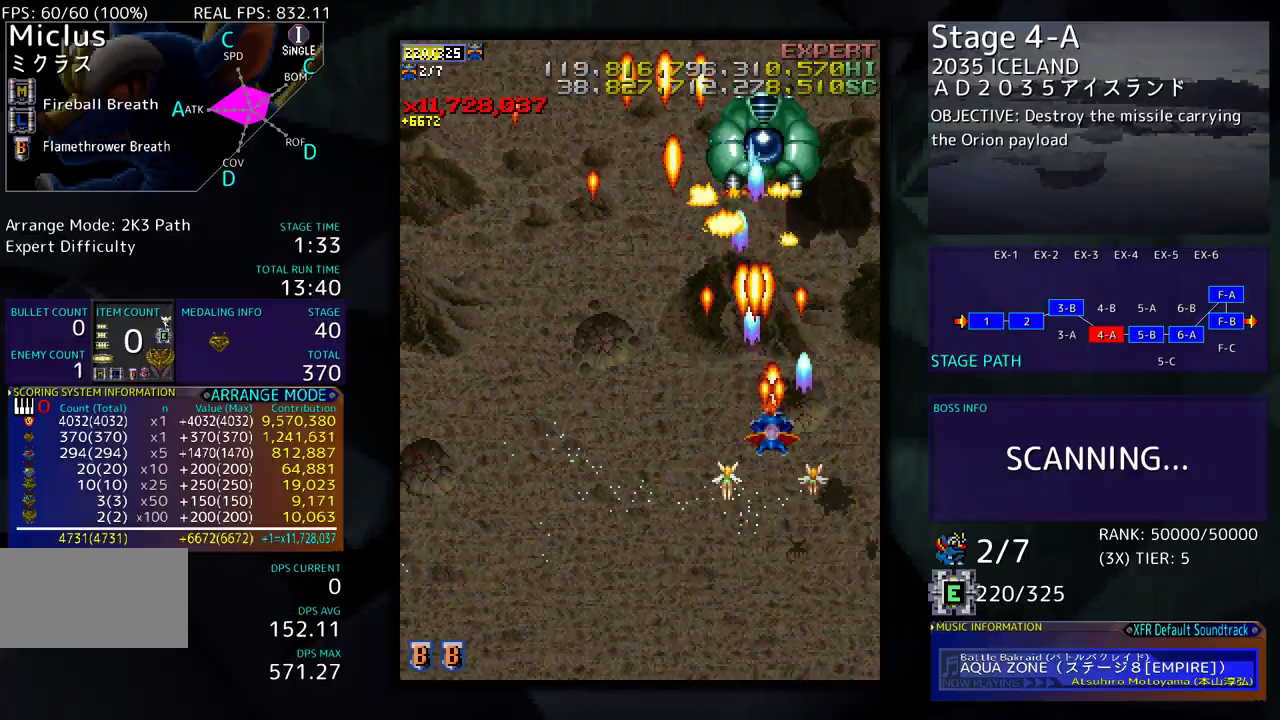
Gameplay with a controller (arcade stick); each line is a JSON object with the inputs held at the frame after it. "events" lists button and stick changes between this image and that frame as [ms after this image, input, new state], when the widget could be followed in between. Not read: L3 R3 other_buttons.
{"buttons": ["DPAD_DOWN"], "events": [[50, "DPAD_DOWN", "down"], [150, "DPAD_DOWN", "up"], [167, "DPAD_DOWN", "down"]]}
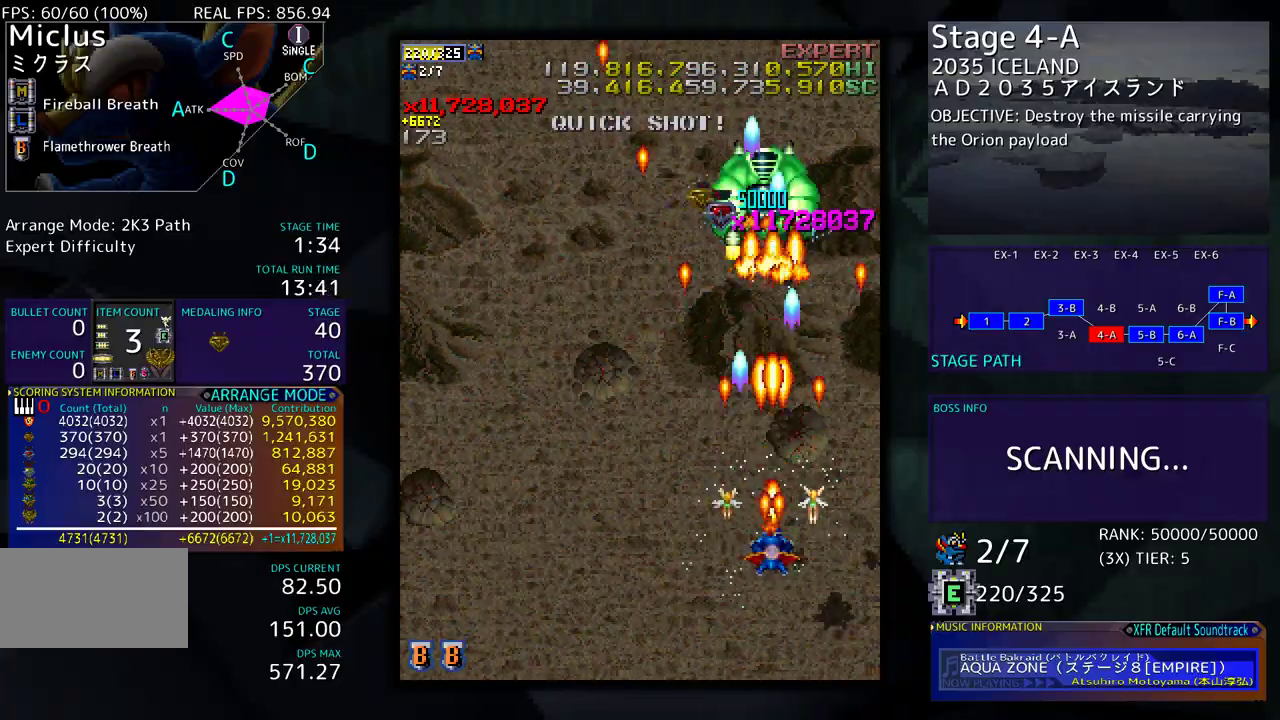
{"buttons": ["DPAD_LEFT"], "events": [[167, "DPAD_LEFT", "down"], [250, "DPAD_DOWN", "up"]]}
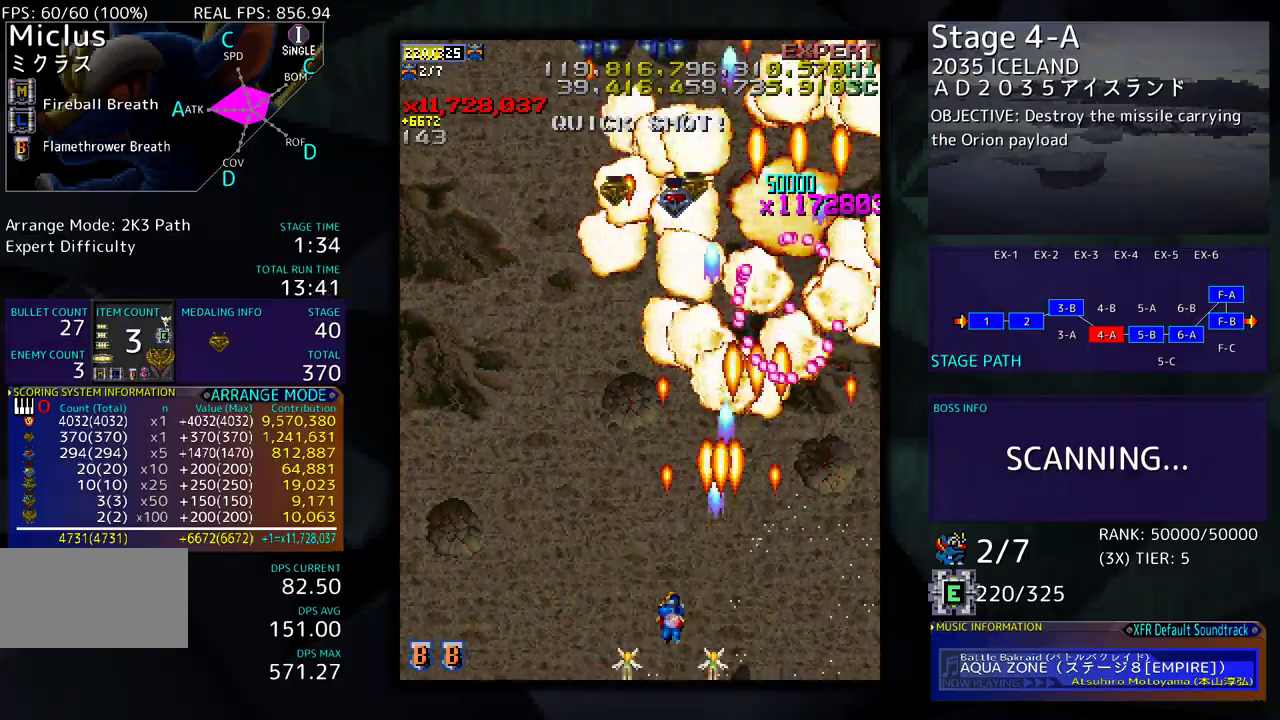
{"buttons": ["DPAD_RIGHT"], "events": [[67, "DPAD_UP", "down"], [383, "DPAD_UP", "up"], [433, "DPAD_LEFT", "up"], [500, "DPAD_RIGHT", "down"]]}
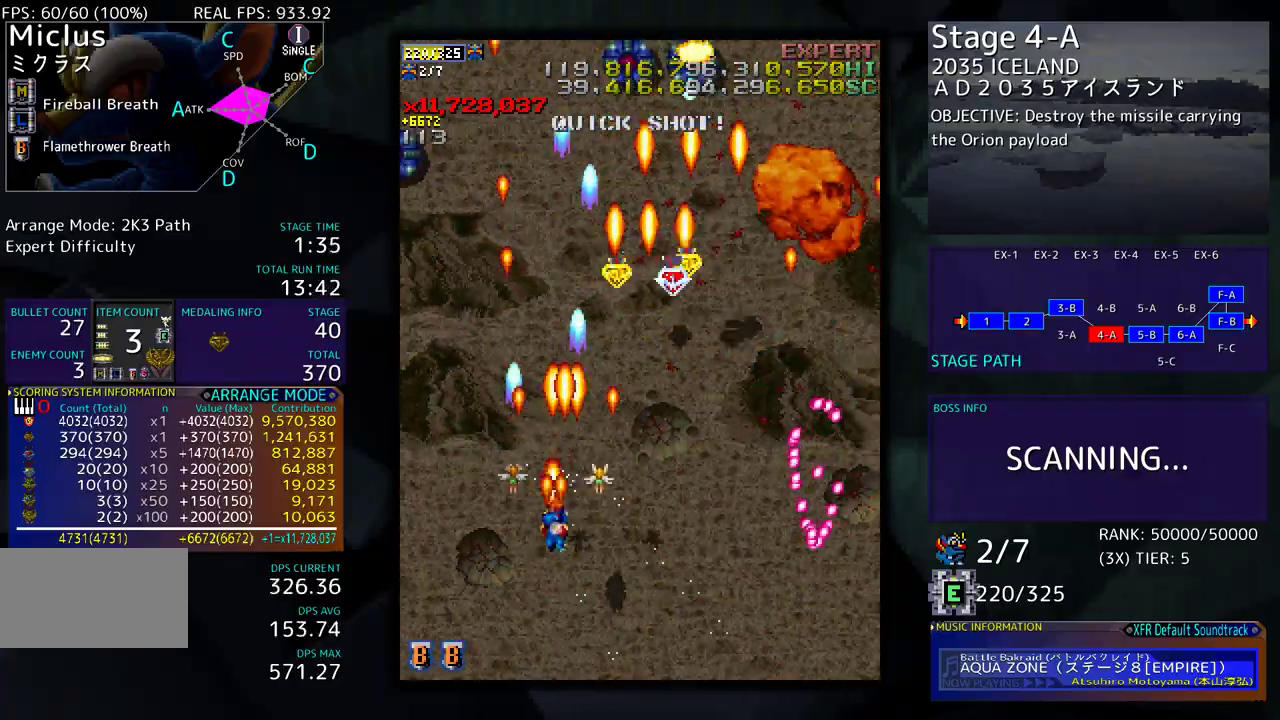
{"buttons": ["DPAD_DOWN"], "events": [[67, "DPAD_DOWN", "down"], [117, "DPAD_RIGHT", "up"], [133, "DPAD_DOWN", "up"], [133, "DPAD_LEFT", "down"], [233, "DPAD_DOWN", "down"], [367, "DPAD_DOWN", "up"], [417, "DPAD_DOWN", "down"], [500, "DPAD_LEFT", "up"]]}
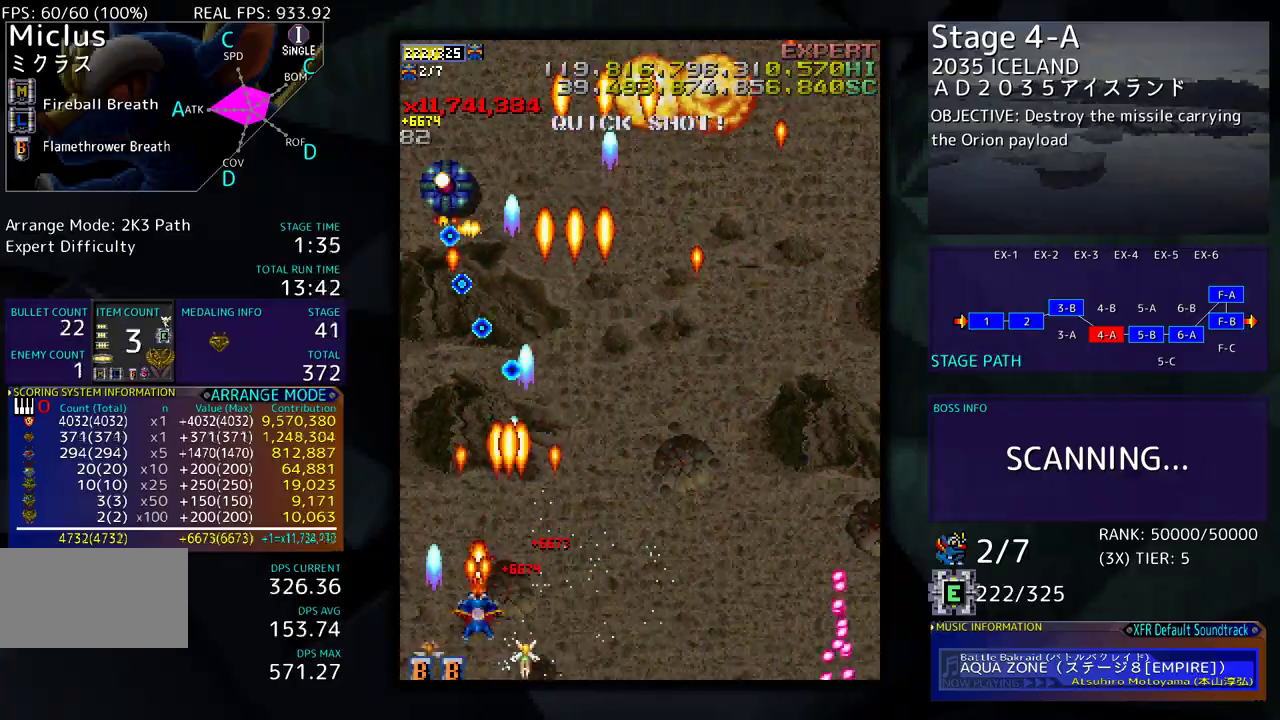
{"buttons": ["DPAD_UP", "DPAD_LEFT"], "events": [[50, "DPAD_LEFT", "down"], [133, "DPAD_DOWN", "up"], [217, "DPAD_UP", "down"]]}
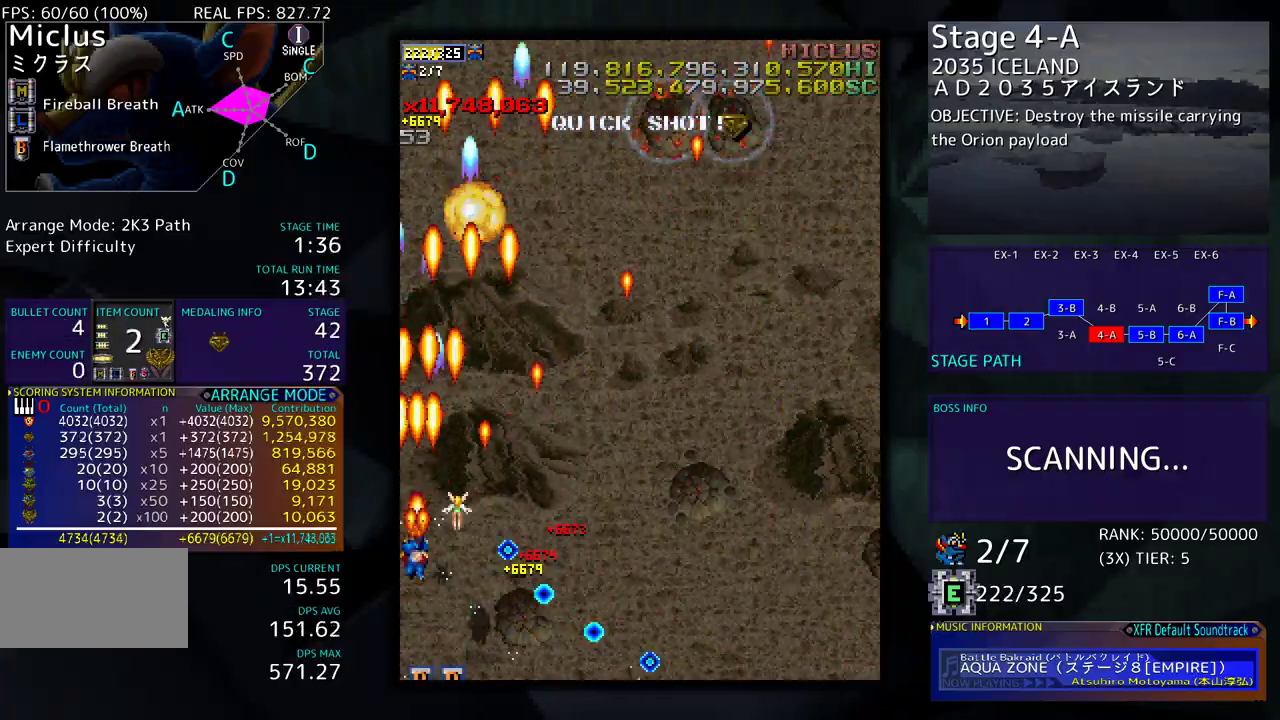
{"buttons": ["DPAD_RIGHT"], "events": [[67, "DPAD_LEFT", "up"], [117, "DPAD_RIGHT", "down"], [150, "DPAD_UP", "up"]]}
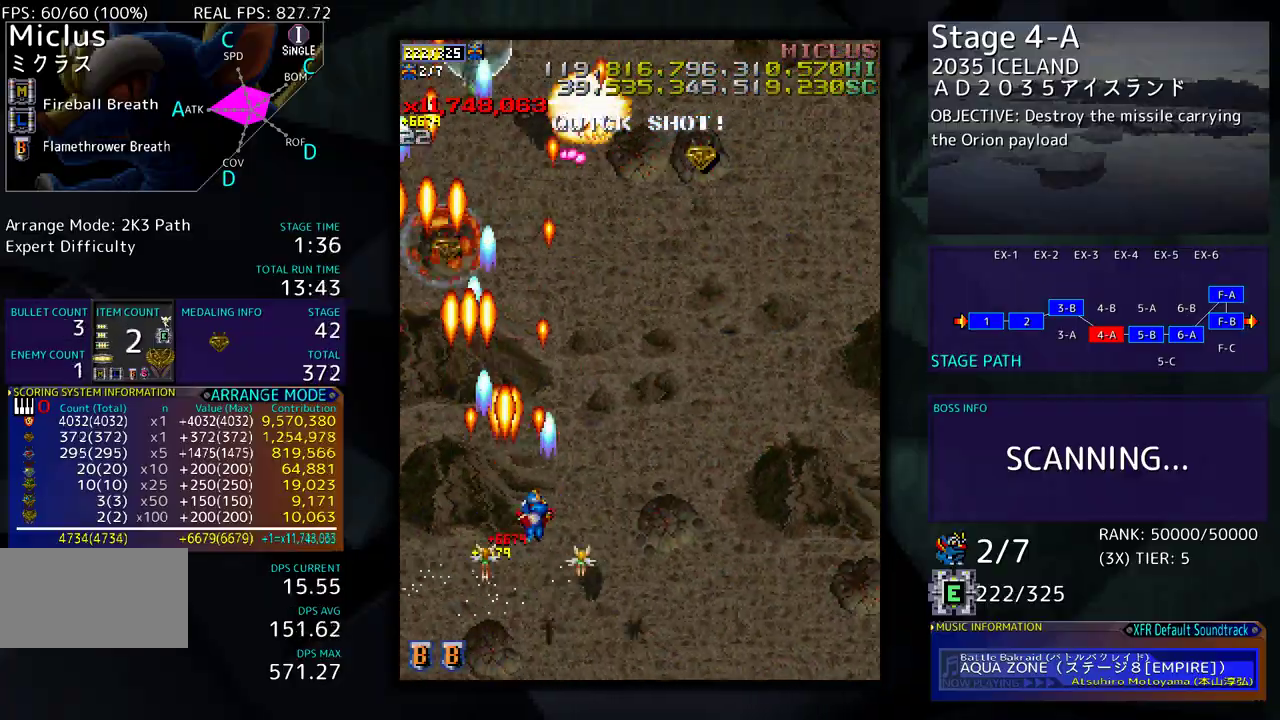
{"buttons": ["DPAD_DOWN", "DPAD_RIGHT"], "events": [[183, "DPAD_LEFT", "down"], [183, "DPAD_RIGHT", "up"], [367, "DPAD_DOWN", "down"], [417, "DPAD_LEFT", "up"], [483, "DPAD_RIGHT", "down"]]}
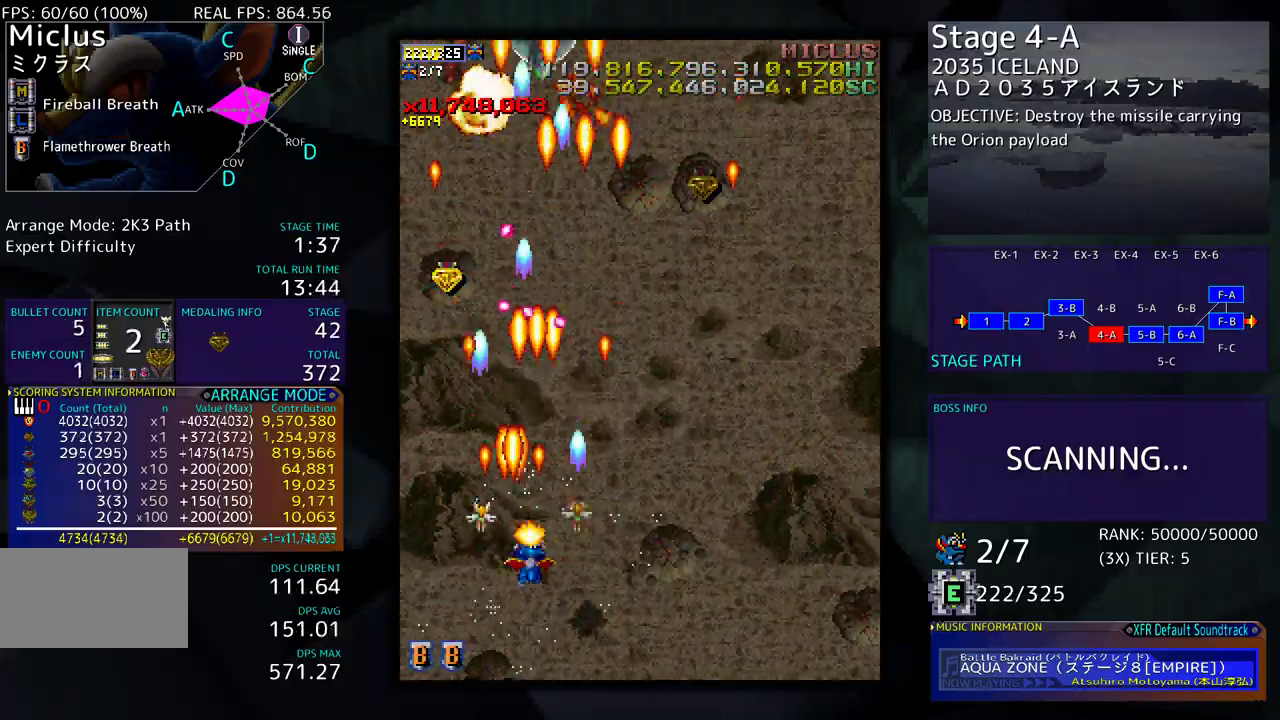
{"buttons": ["DPAD_UP", "DPAD_RIGHT"], "events": [[233, "DPAD_DOWN", "up"], [367, "DPAD_UP", "down"]]}
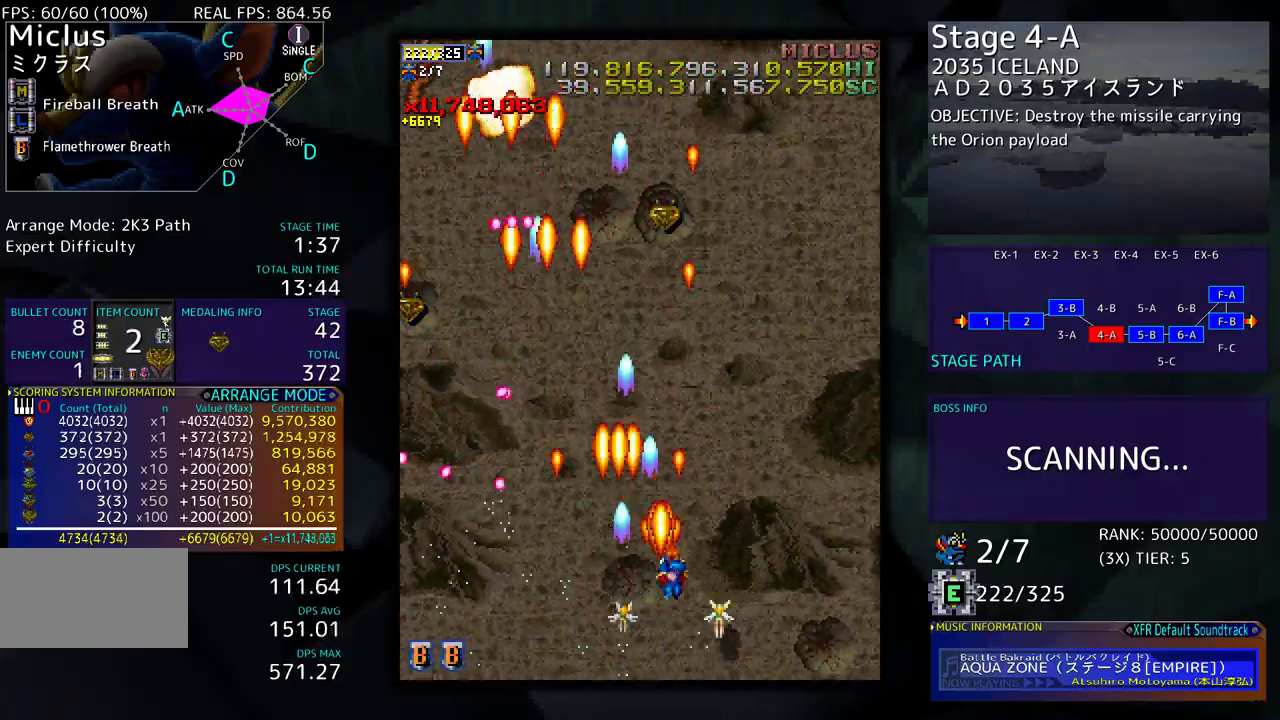
{"buttons": ["DPAD_DOWN", "DPAD_RIGHT"], "events": [[67, "DPAD_UP", "up"], [183, "DPAD_DOWN", "down"], [283, "DPAD_DOWN", "up"], [483, "DPAD_DOWN", "down"]]}
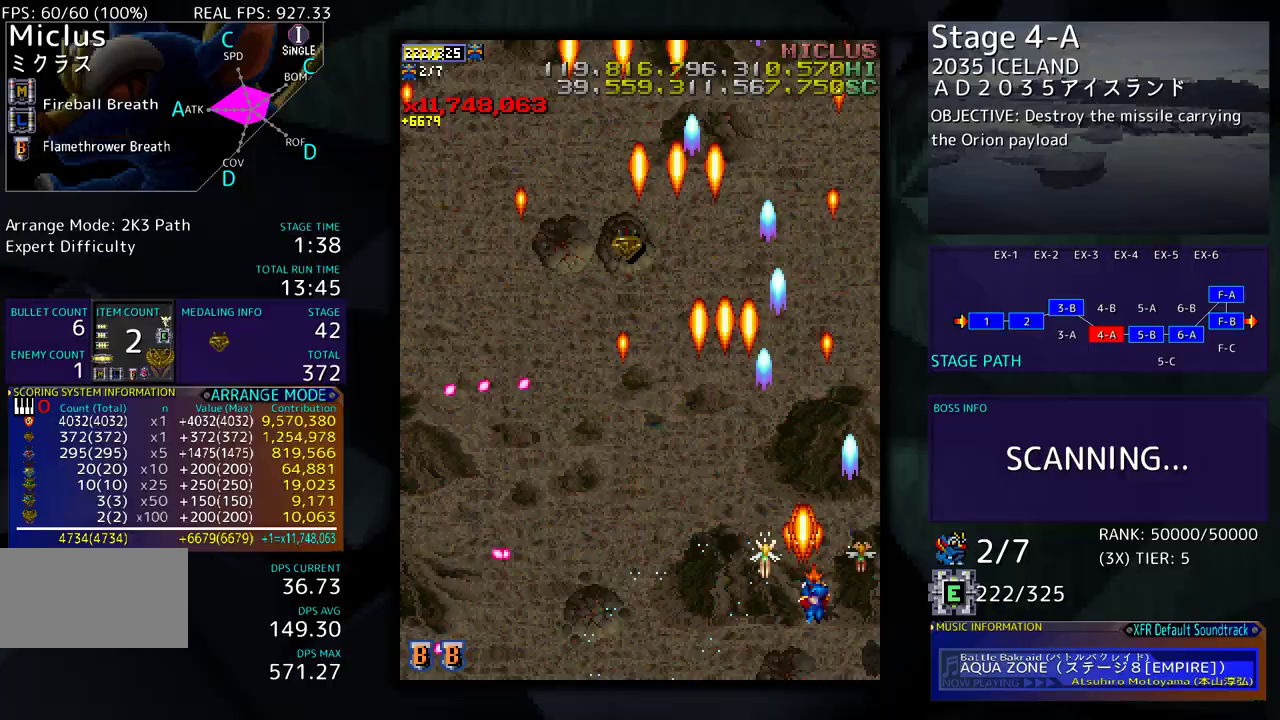
{"buttons": ["DPAD_UP", "DPAD_LEFT"], "events": [[267, "DPAD_DOWN", "up"], [267, "DPAD_RIGHT", "up"], [283, "DPAD_UP", "down"], [317, "DPAD_LEFT", "down"]]}
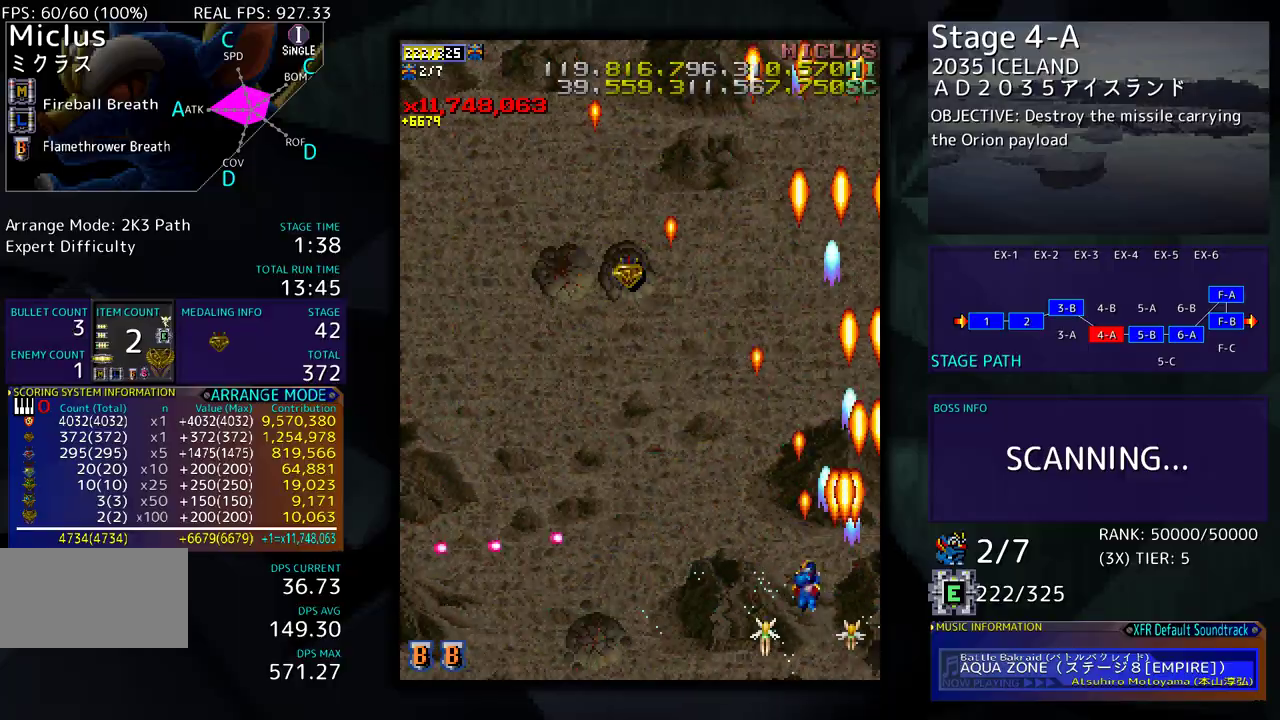
{"buttons": ["DPAD_UP", "DPAD_LEFT"], "events": []}
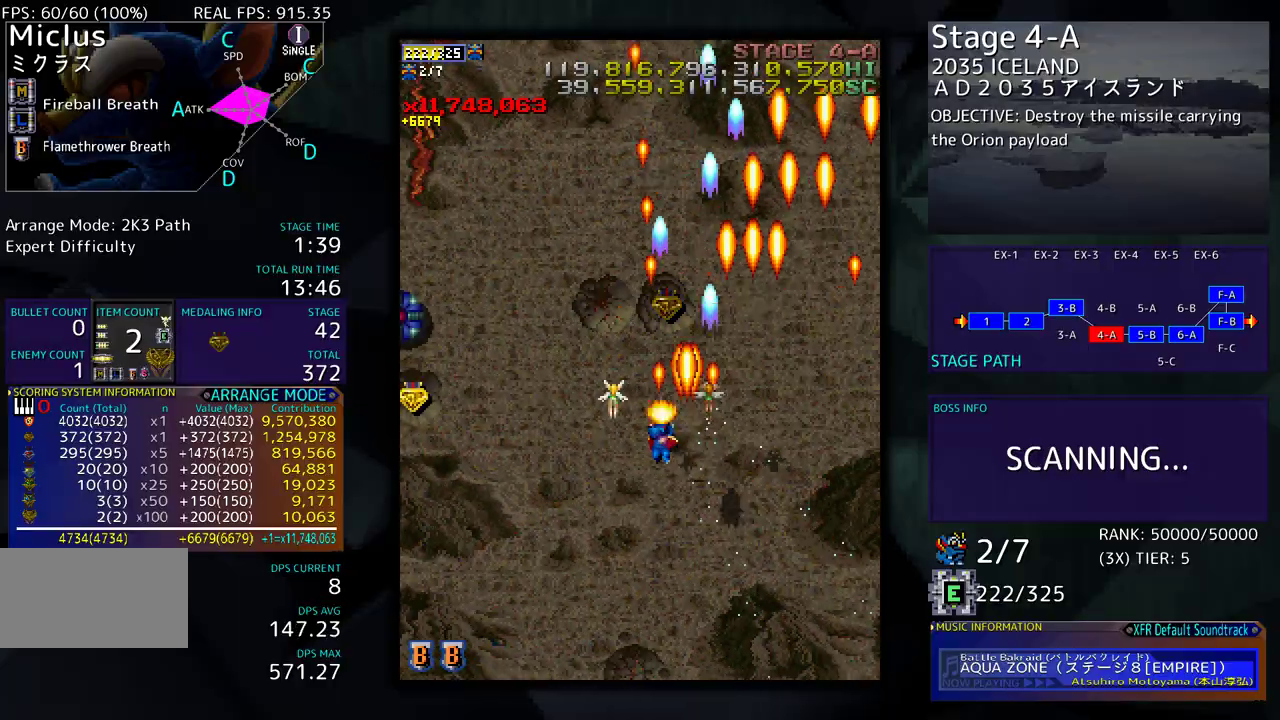
{"buttons": [], "events": [[50, "DPAD_UP", "up"], [83, "DPAD_DOWN", "down"], [367, "DPAD_DOWN", "up"], [450, "DPAD_LEFT", "up"]]}
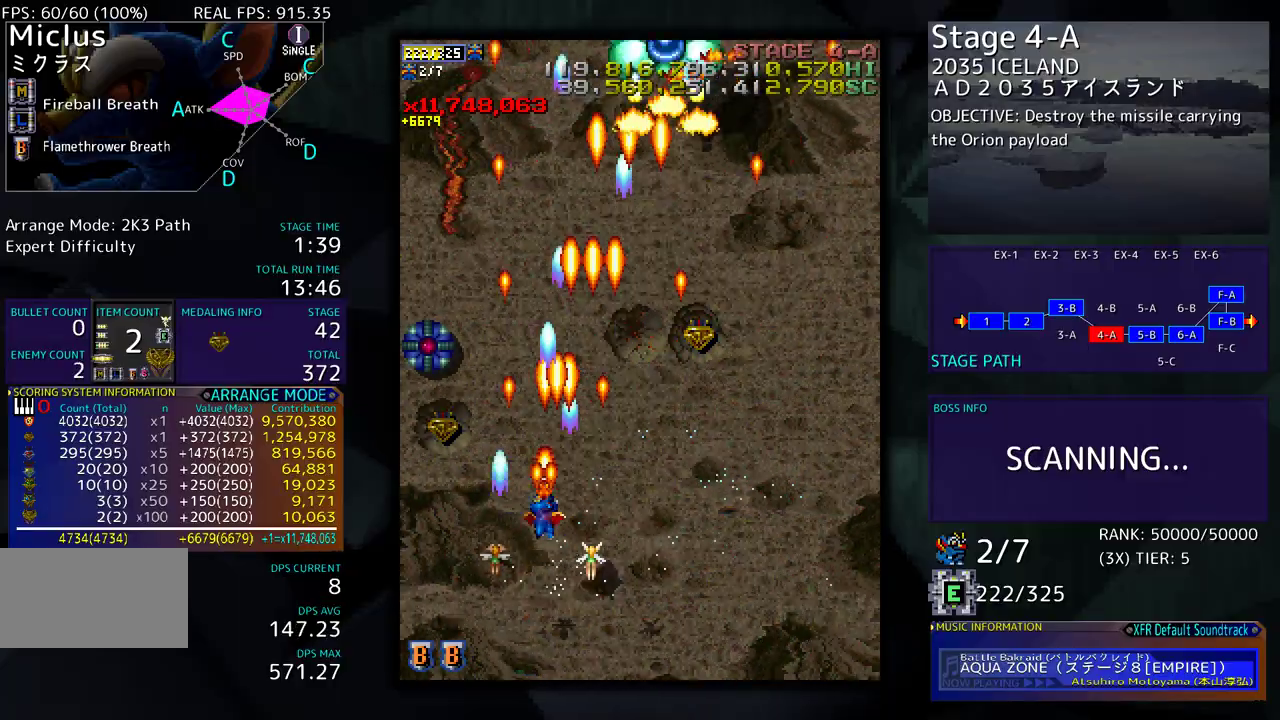
{"buttons": ["DPAD_LEFT"], "events": [[33, "DPAD_DOWN", "down"], [100, "DPAD_DOWN", "up"], [167, "DPAD_DOWN", "down"], [233, "DPAD_DOWN", "up"], [317, "DPAD_DOWN", "down"], [350, "DPAD_LEFT", "down"], [417, "DPAD_DOWN", "up"], [433, "DPAD_DOWN", "down"], [500, "DPAD_DOWN", "up"]]}
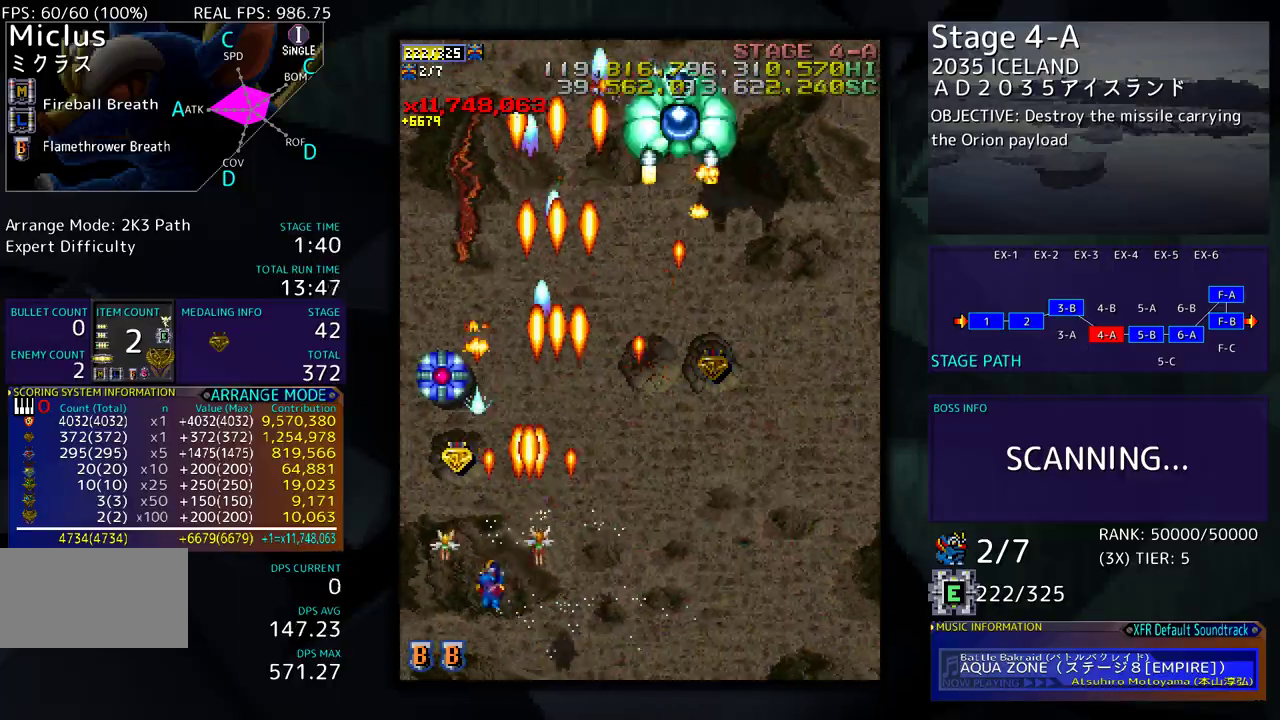
{"buttons": ["DPAD_UP", "DPAD_LEFT"], "events": [[50, "DPAD_LEFT", "up"], [83, "DPAD_LEFT", "down"], [100, "DPAD_DOWN", "down"], [133, "DPAD_DOWN", "up"], [183, "DPAD_LEFT", "up"], [233, "DPAD_LEFT", "down"], [317, "DPAD_UP", "down"]]}
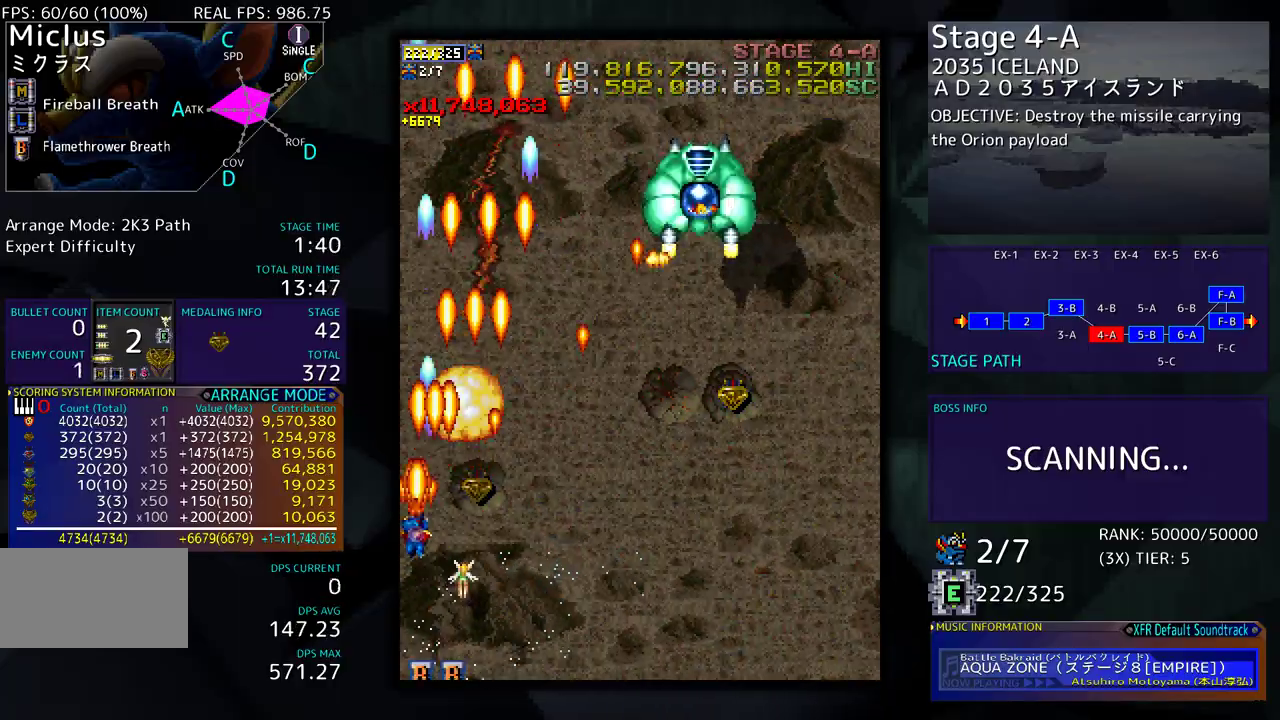
{"buttons": ["DPAD_DOWN", "DPAD_RIGHT"], "events": [[83, "DPAD_LEFT", "up"], [167, "DPAD_RIGHT", "down"], [267, "DPAD_UP", "up"], [300, "DPAD_DOWN", "down"]]}
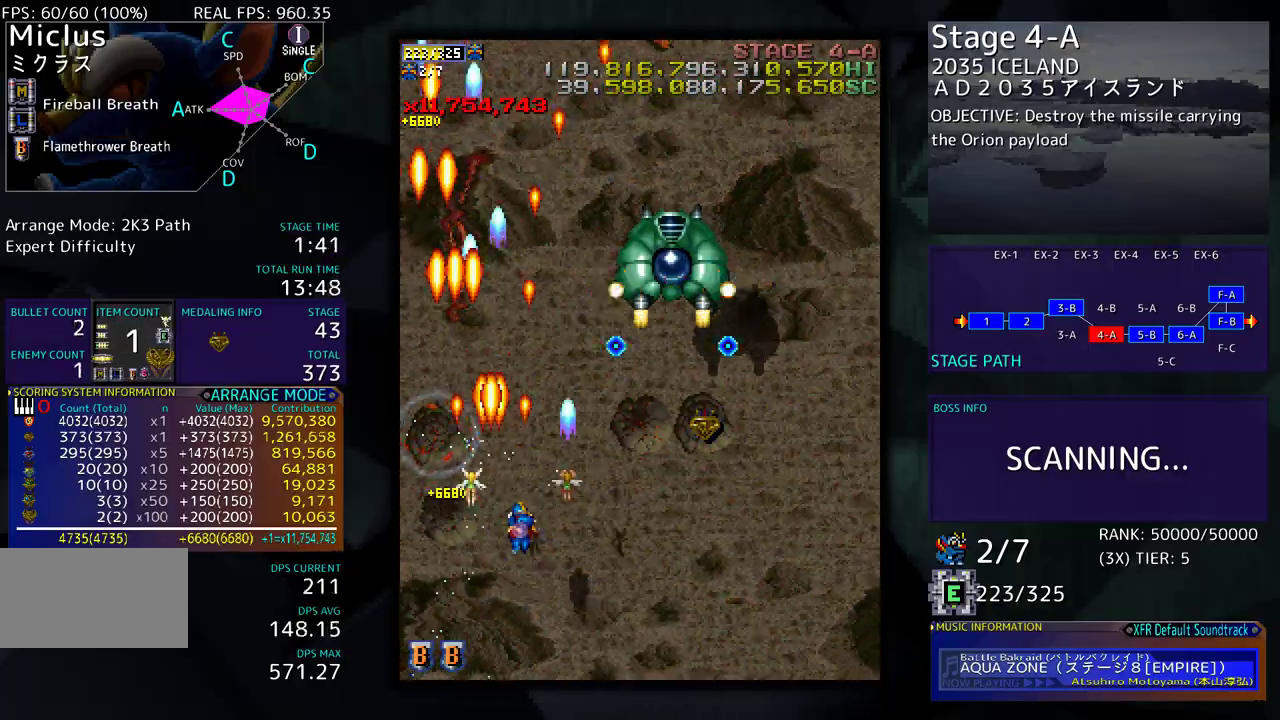
{"buttons": ["DPAD_UP"], "events": [[383, "DPAD_DOWN", "up"], [400, "DPAD_UP", "down"], [433, "DPAD_RIGHT", "up"]]}
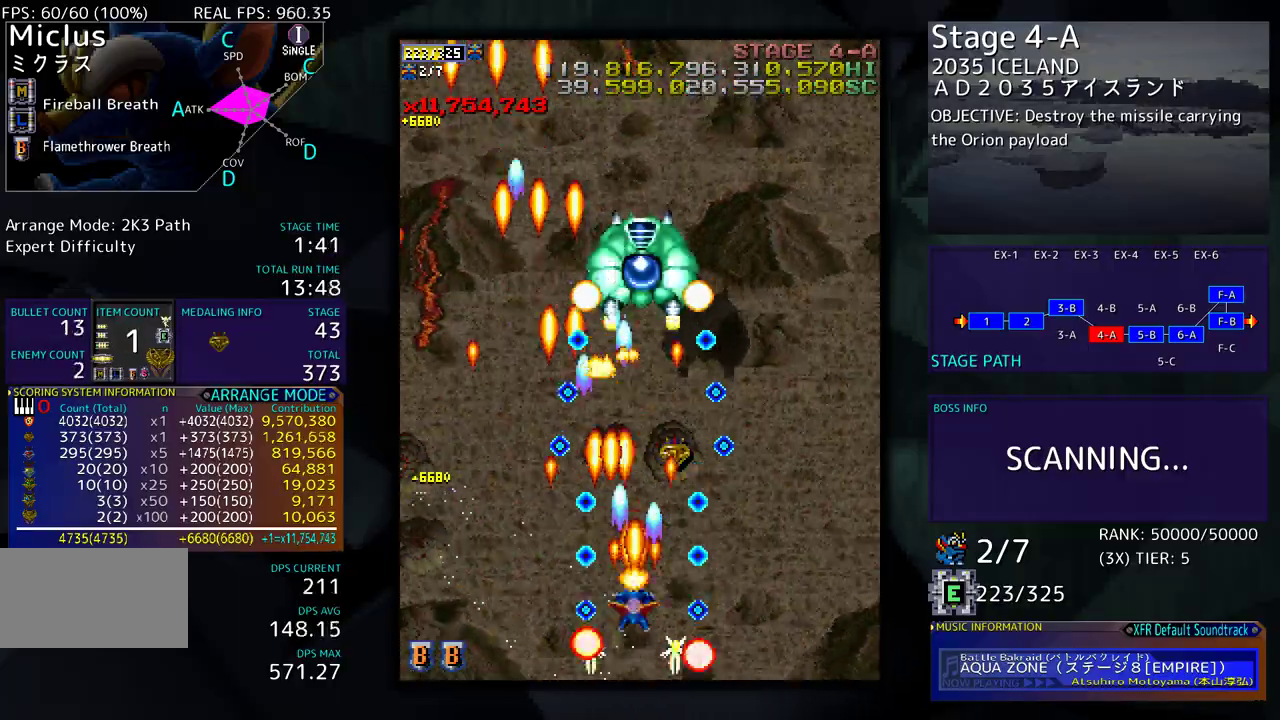
{"buttons": ["DPAD_DOWN"], "events": [[450, "DPAD_RIGHT", "down"], [467, "DPAD_DOWN", "down"], [467, "DPAD_UP", "up"], [500, "DPAD_RIGHT", "up"]]}
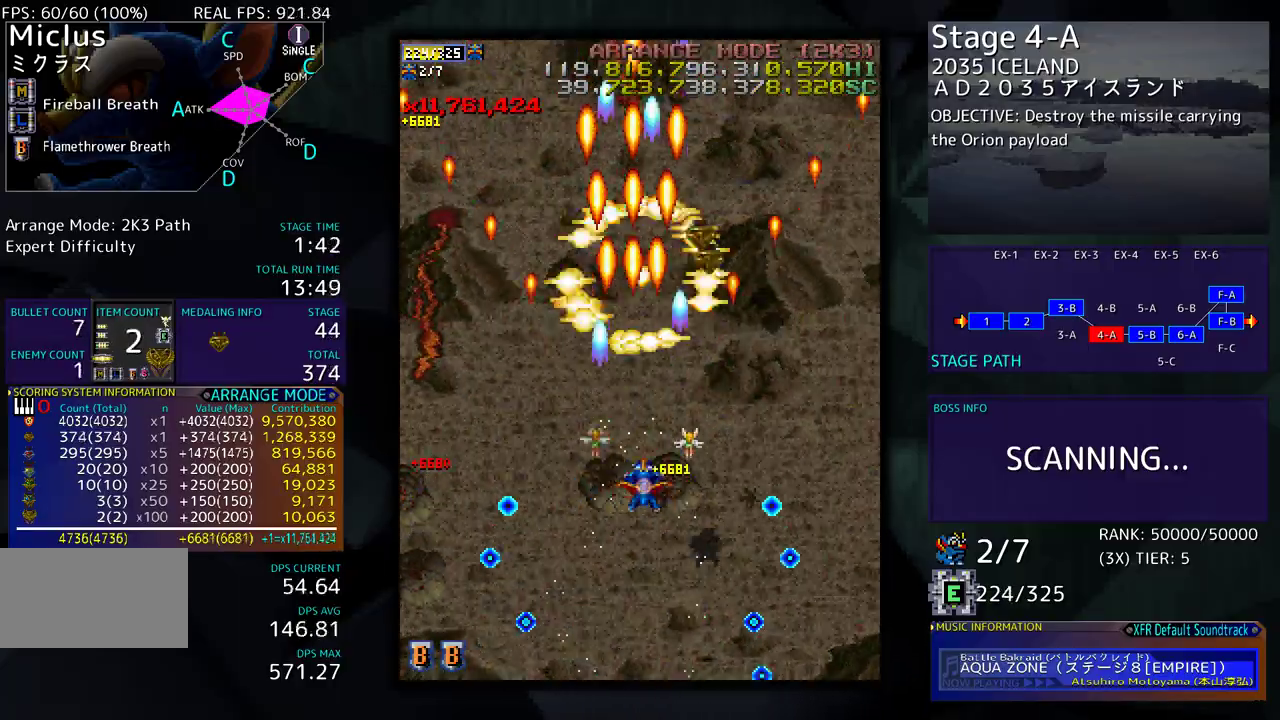
{"buttons": ["DPAD_DOWN", "DPAD_RIGHT"], "events": [[117, "DPAD_RIGHT", "down"], [250, "DPAD_DOWN", "up"], [417, "DPAD_RIGHT", "up"], [467, "DPAD_DOWN", "down"], [467, "DPAD_RIGHT", "down"]]}
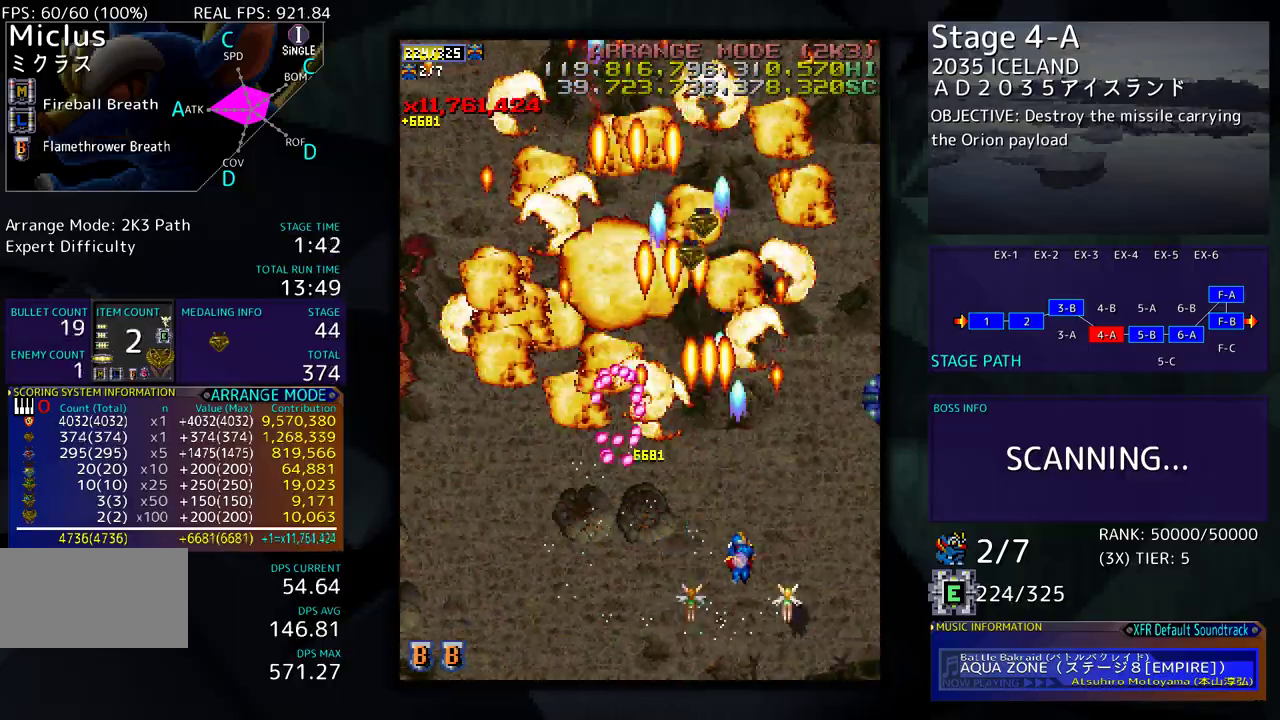
{"buttons": ["DPAD_UP", "DPAD_RIGHT"], "events": [[83, "DPAD_DOWN", "up"], [83, "DPAD_RIGHT", "up"], [150, "DPAD_RIGHT", "down"], [433, "DPAD_UP", "down"]]}
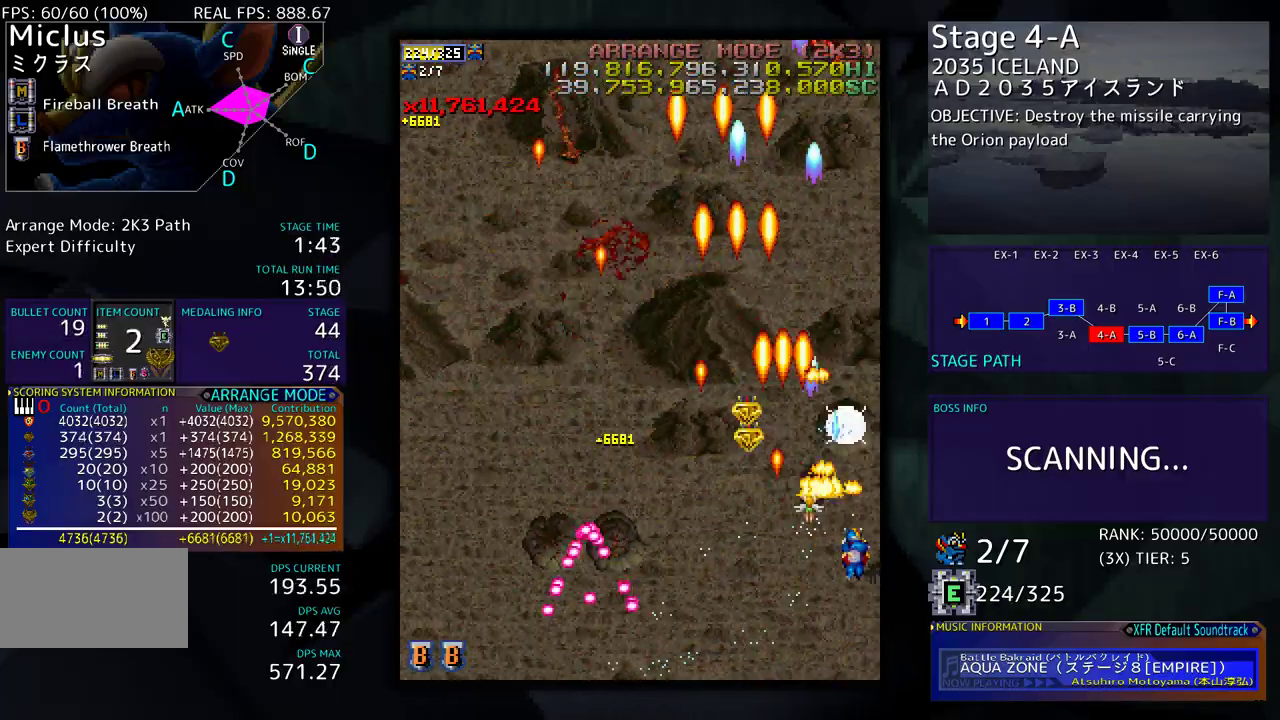
{"buttons": ["DPAD_UP", "DPAD_LEFT"], "events": [[233, "DPAD_RIGHT", "up"], [333, "DPAD_LEFT", "down"]]}
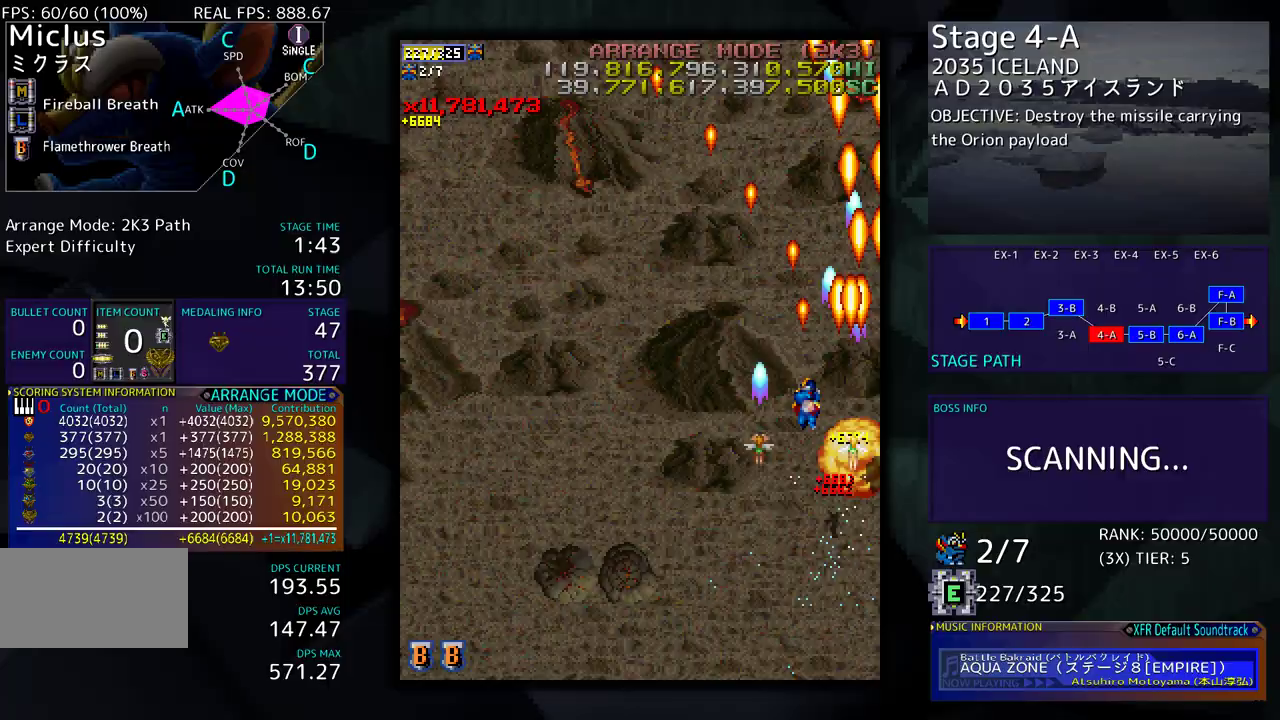
{"buttons": [], "events": [[233, "DPAD_UP", "up"], [250, "DPAD_LEFT", "up"], [400, "DPAD_DOWN", "down"], [450, "DPAD_DOWN", "up"]]}
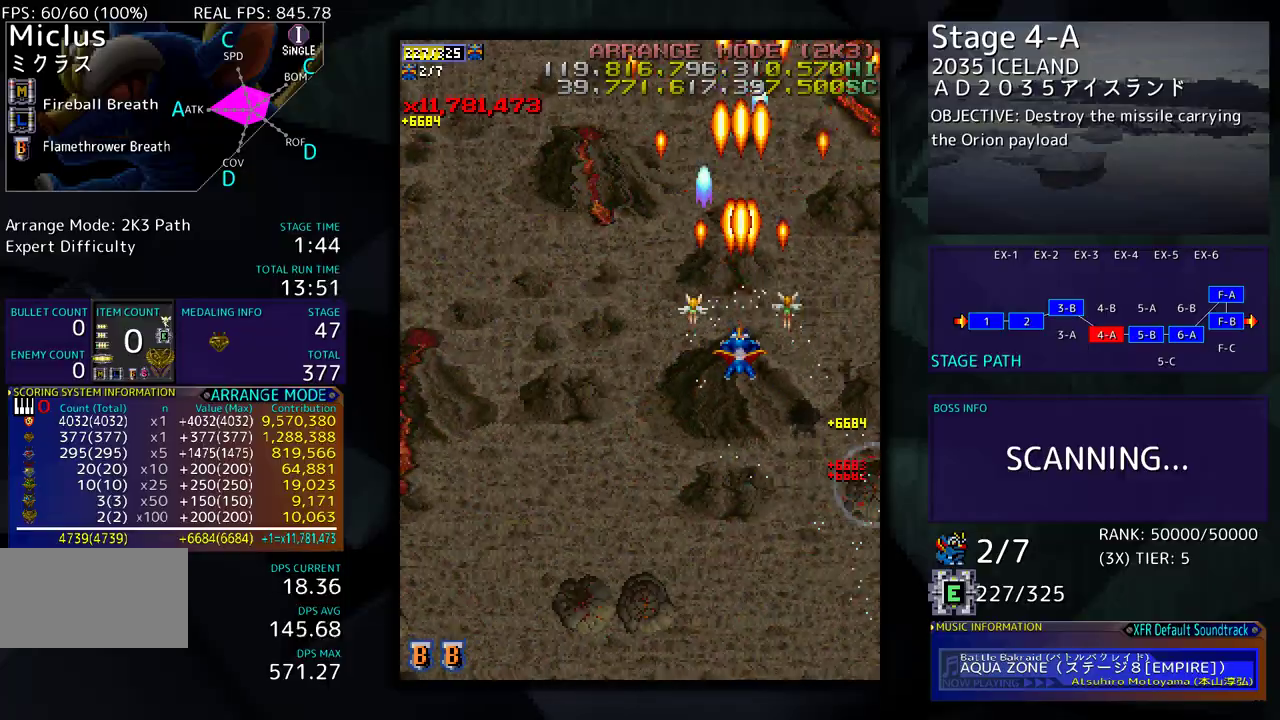
{"buttons": [], "events": [[83, "DPAD_DOWN", "down"], [167, "DPAD_DOWN", "up"], [267, "DPAD_DOWN", "down"], [333, "DPAD_DOWN", "up"]]}
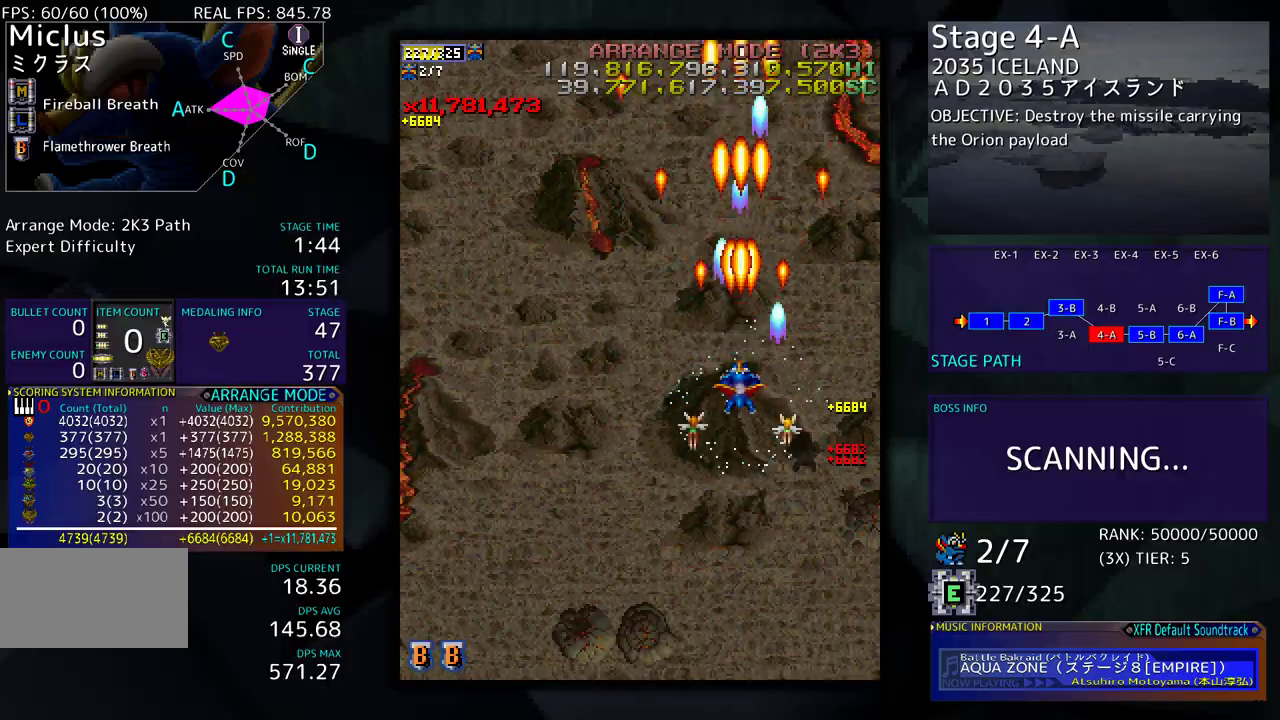
{"buttons": ["DPAD_DOWN", "DPAD_RIGHT"], "events": [[383, "DPAD_DOWN", "down"], [383, "DPAD_RIGHT", "down"]]}
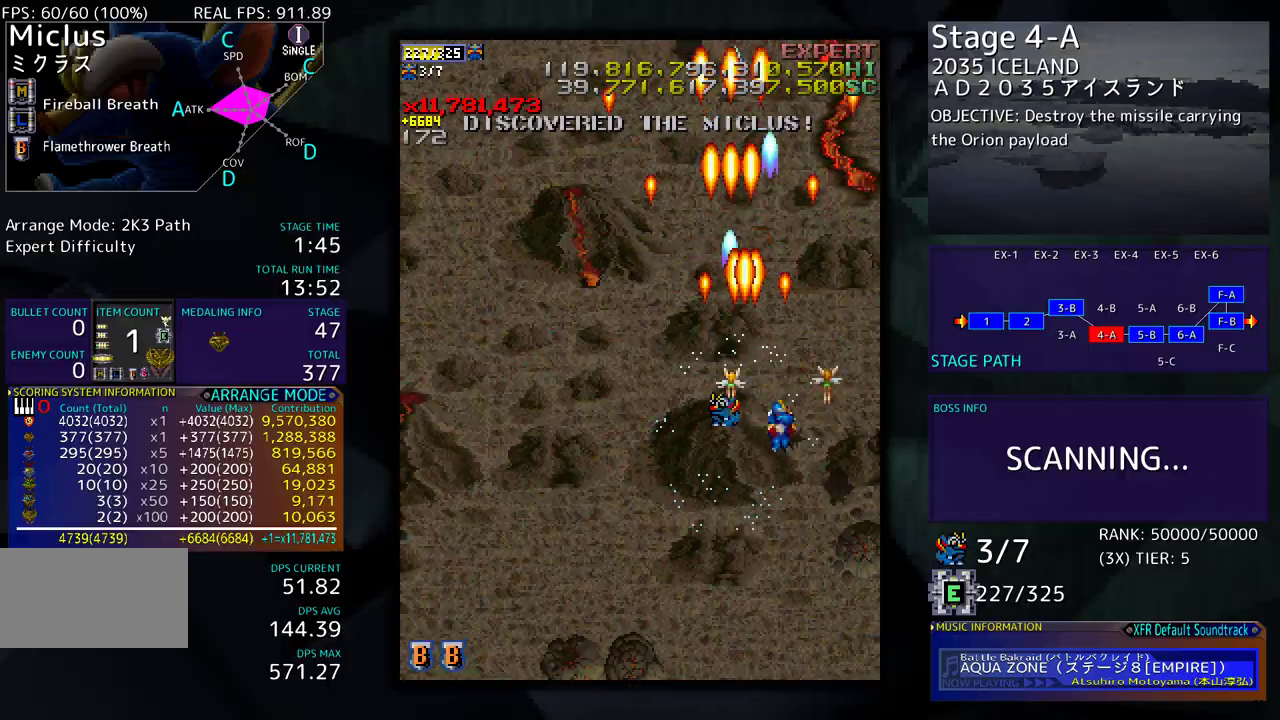
{"buttons": ["DPAD_DOWN"], "events": [[17, "DPAD_RIGHT", "up"], [117, "DPAD_LEFT", "down"], [283, "DPAD_LEFT", "up"], [433, "DPAD_DOWN", "up"], [500, "DPAD_DOWN", "down"]]}
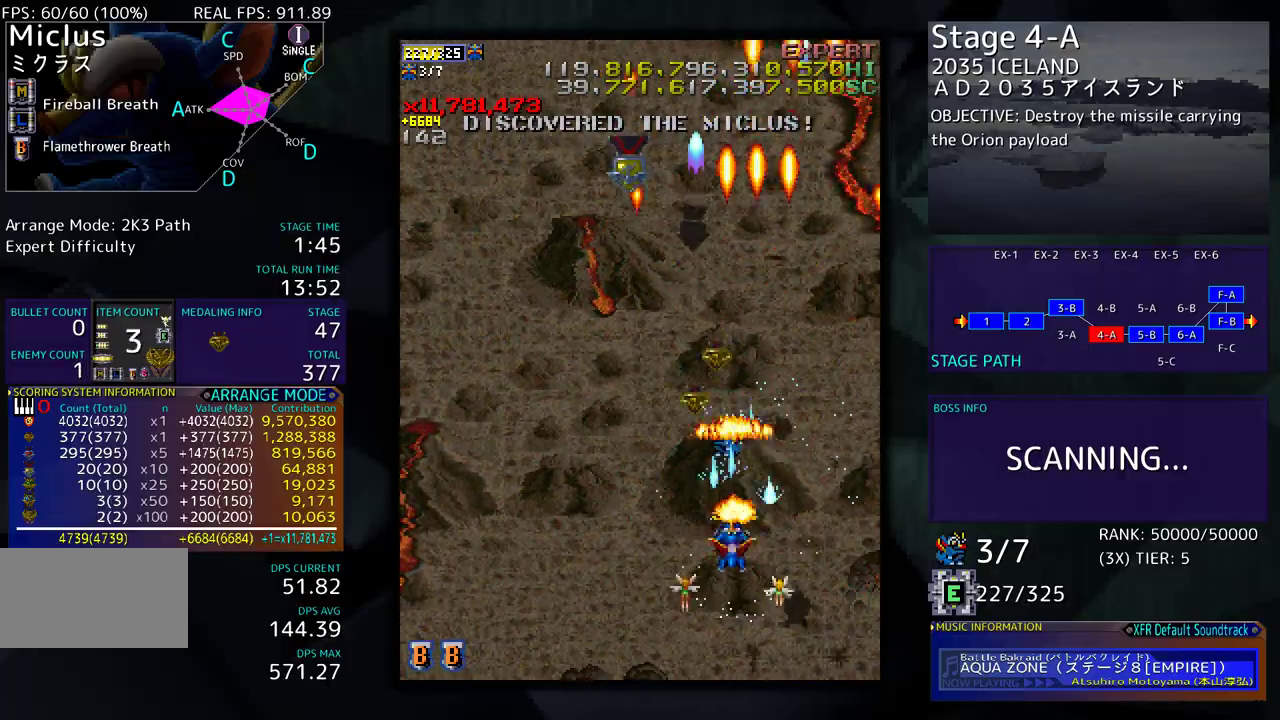
{"buttons": [], "events": [[83, "DPAD_DOWN", "up"], [183, "DPAD_DOWN", "down"], [250, "DPAD_DOWN", "up"]]}
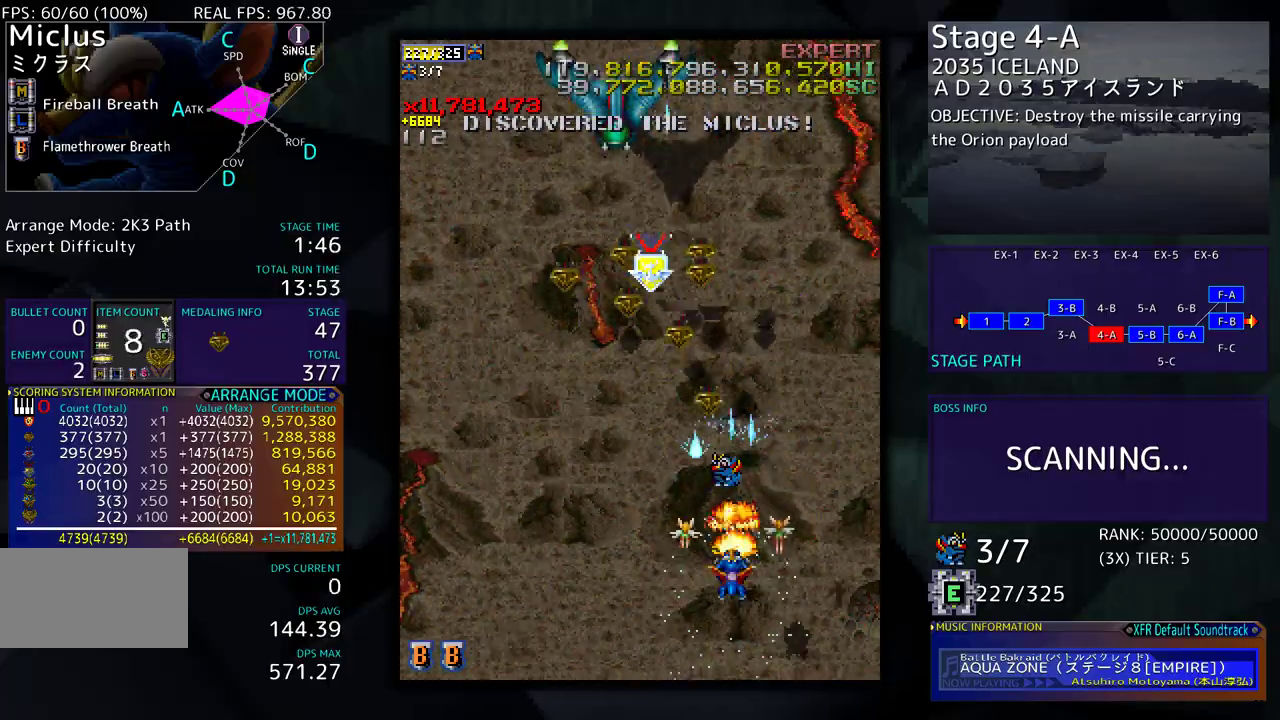
{"buttons": [], "events": [[50, "DPAD_DOWN", "down"], [100, "DPAD_DOWN", "up"], [133, "DPAD_LEFT", "down"], [233, "DPAD_UP", "down"], [467, "DPAD_LEFT", "up"], [483, "DPAD_UP", "up"]]}
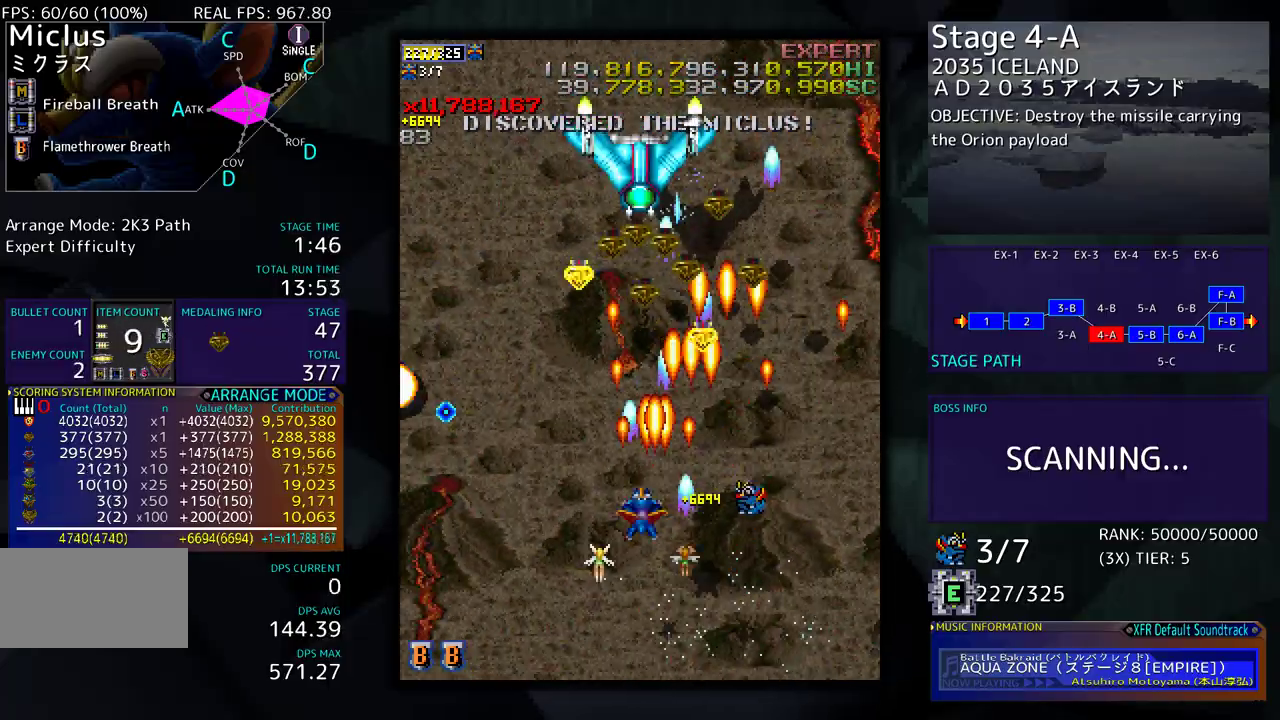
{"buttons": ["DPAD_DOWN", "DPAD_LEFT"], "events": [[17, "DPAD_DOWN", "down"], [117, "DPAD_DOWN", "up"], [167, "DPAD_DOWN", "down"], [167, "DPAD_RIGHT", "down"], [233, "DPAD_RIGHT", "up"], [300, "DPAD_LEFT", "down"]]}
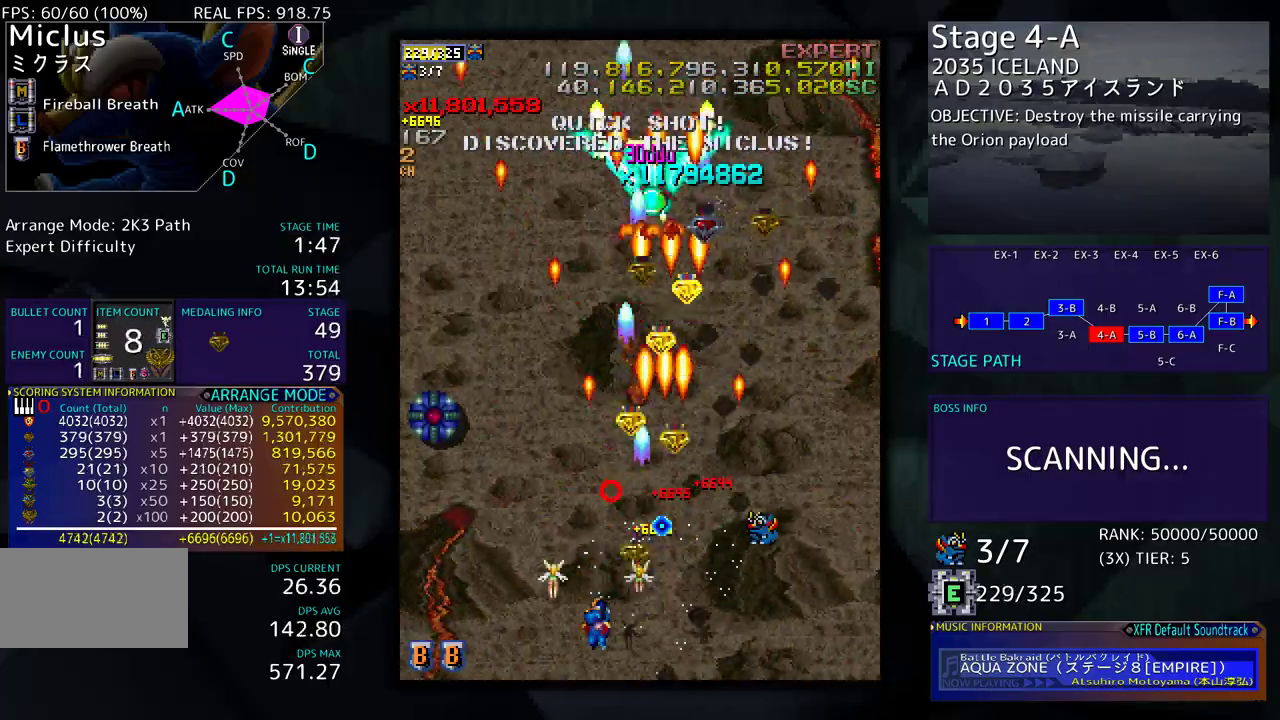
{"buttons": ["DPAD_UP", "DPAD_LEFT"], "events": [[83, "DPAD_DOWN", "up"], [100, "DPAD_LEFT", "up"], [183, "DPAD_DOWN", "down"], [183, "DPAD_LEFT", "down"], [267, "DPAD_DOWN", "up"], [417, "DPAD_UP", "down"]]}
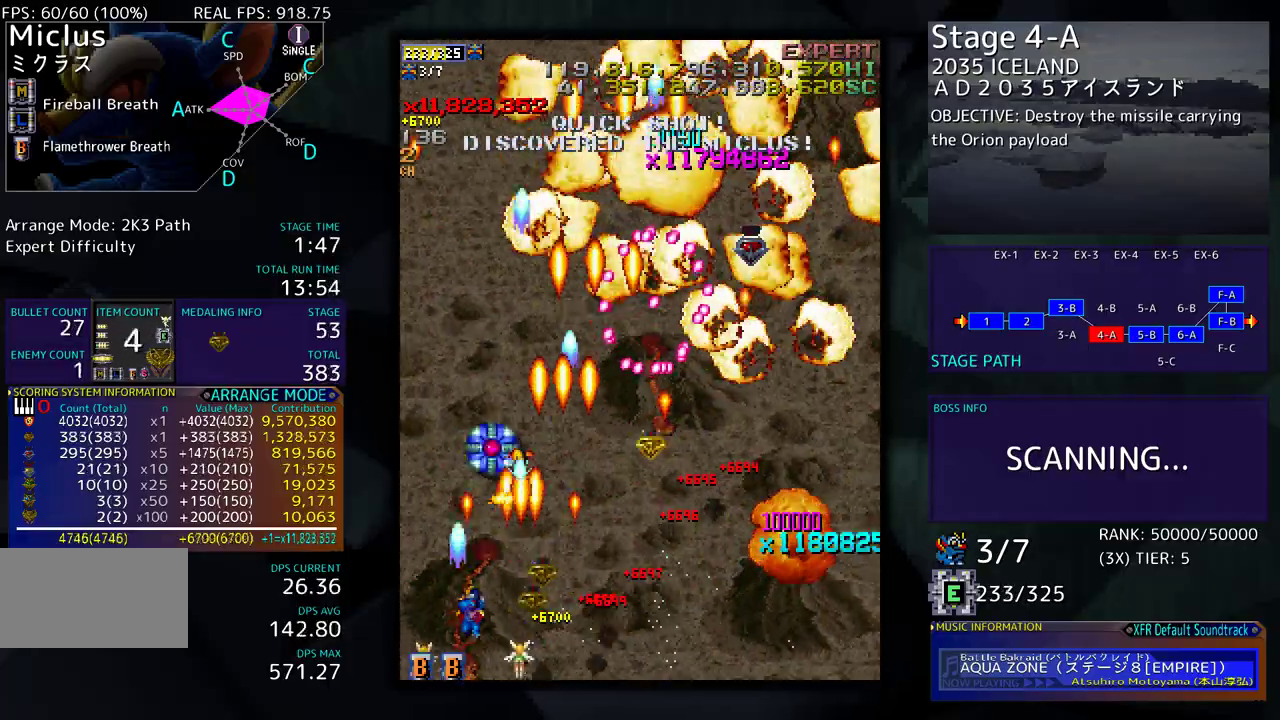
{"buttons": ["DPAD_UP", "DPAD_RIGHT"], "events": [[333, "DPAD_LEFT", "up"], [467, "DPAD_RIGHT", "down"]]}
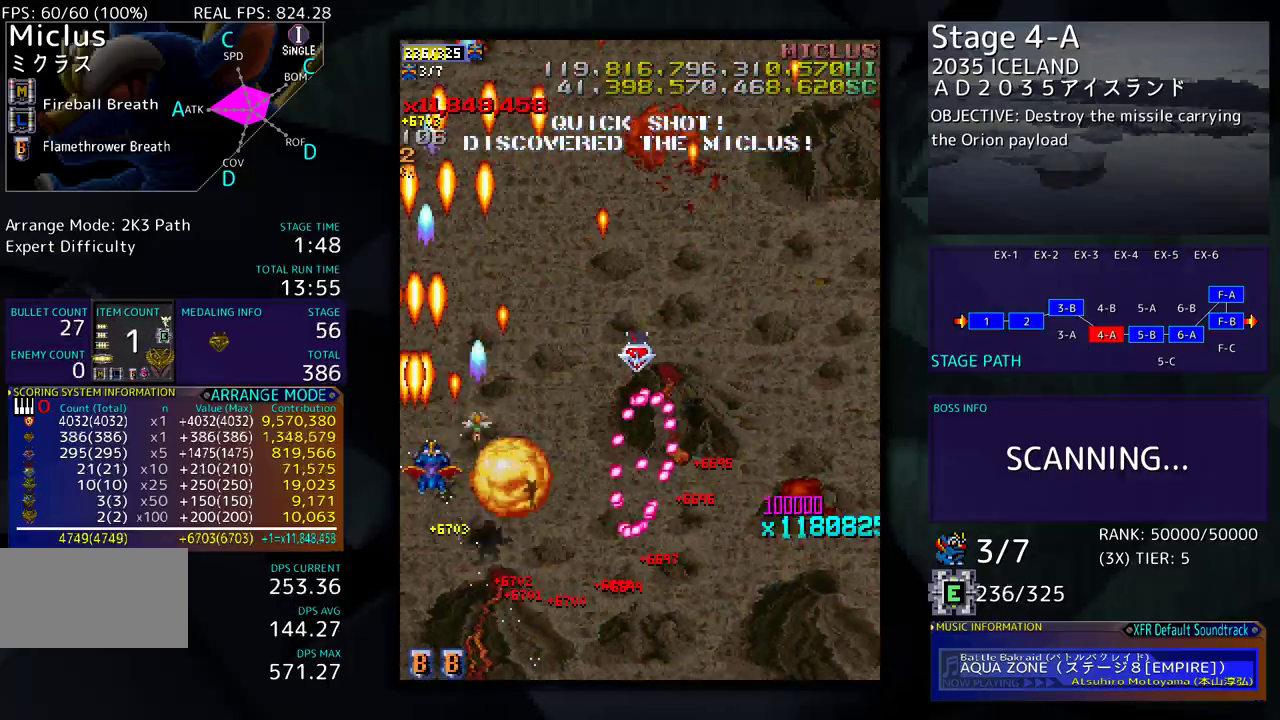
{"buttons": ["DPAD_RIGHT"], "events": [[250, "DPAD_UP", "up"], [350, "DPAD_DOWN", "down"], [433, "DPAD_DOWN", "up"]]}
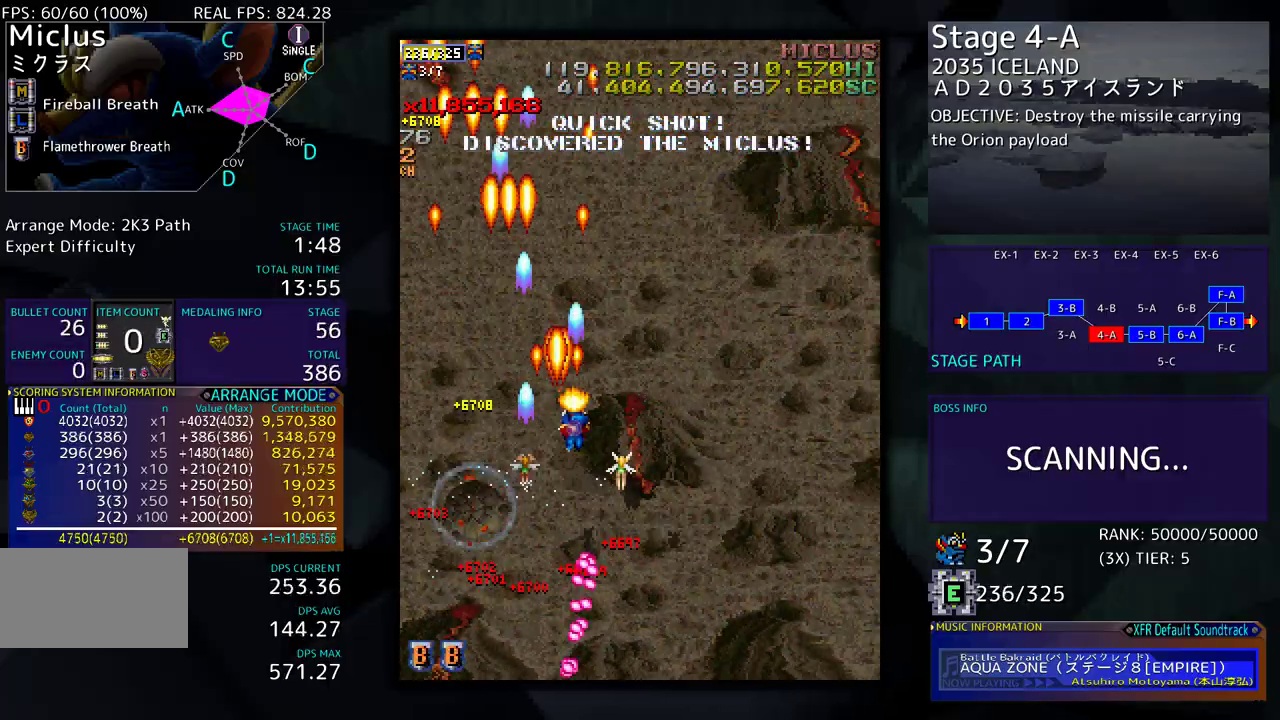
{"buttons": ["DPAD_RIGHT"], "events": [[117, "DPAD_DOWN", "down"], [433, "DPAD_DOWN", "up"]]}